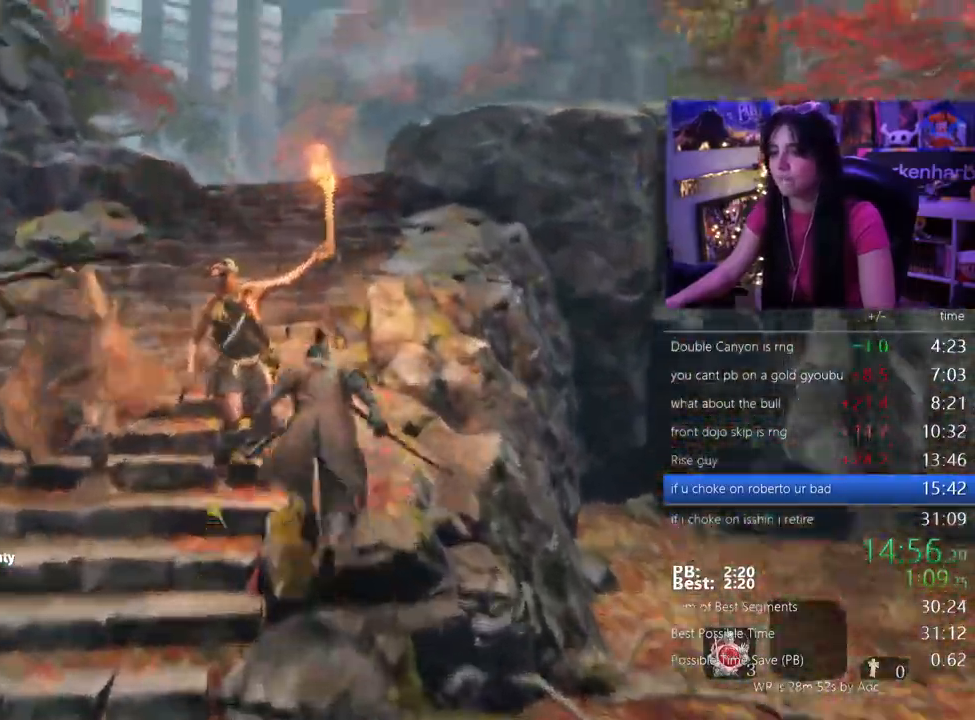
Gameplay with keyboard and mouse; each line is a JSON object with the keys held at the frame after it. "events" lists presses ("down") and releases ("up") of "1", "2", "3", "4", "5", "a", "alt", "c", "caps_lock", "ctrl", "d", "e", "f", "g", "q", "r", "s", "shift", "space", "t", "tab", "v", "w", "x" and "z" between this image and that frame as [ms after this image, input, new state], when the widget could be followed in between. No other keys are recorded. Mouse buttons are not recorded. Not read: mouse_move.
{"keys": ["shift", "w"]}
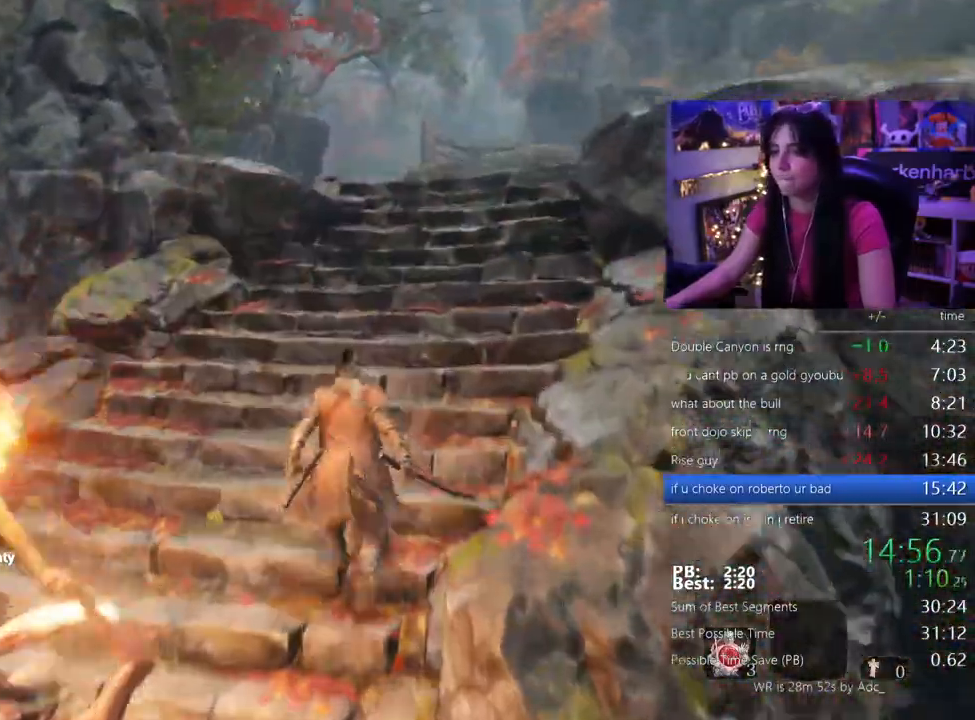
{"keys": ["shift", "w"]}
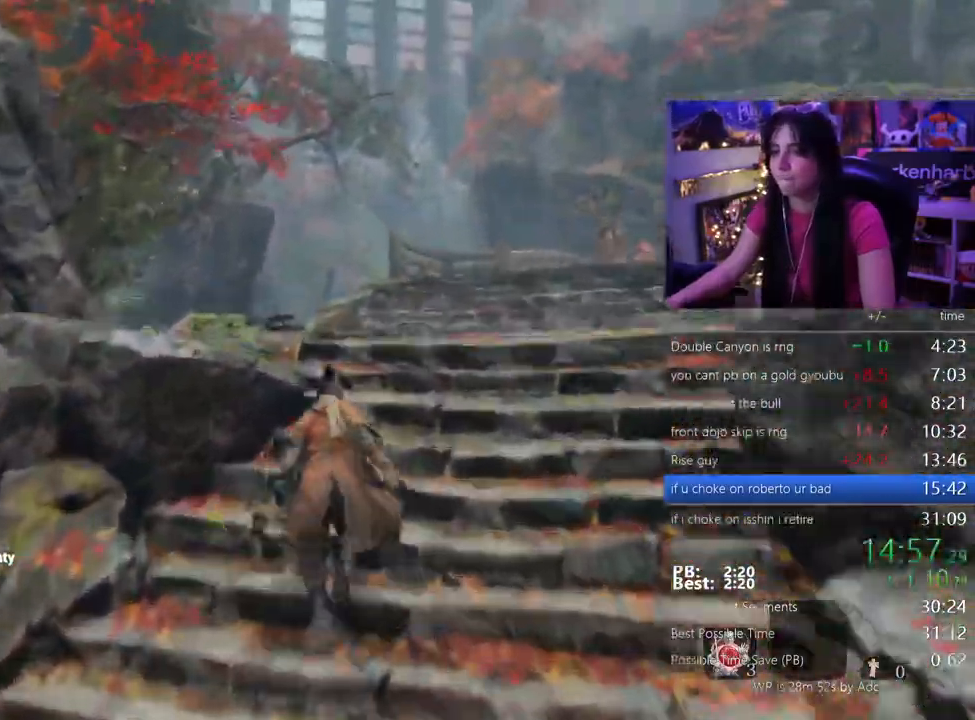
{"keys": ["shift", "w"]}
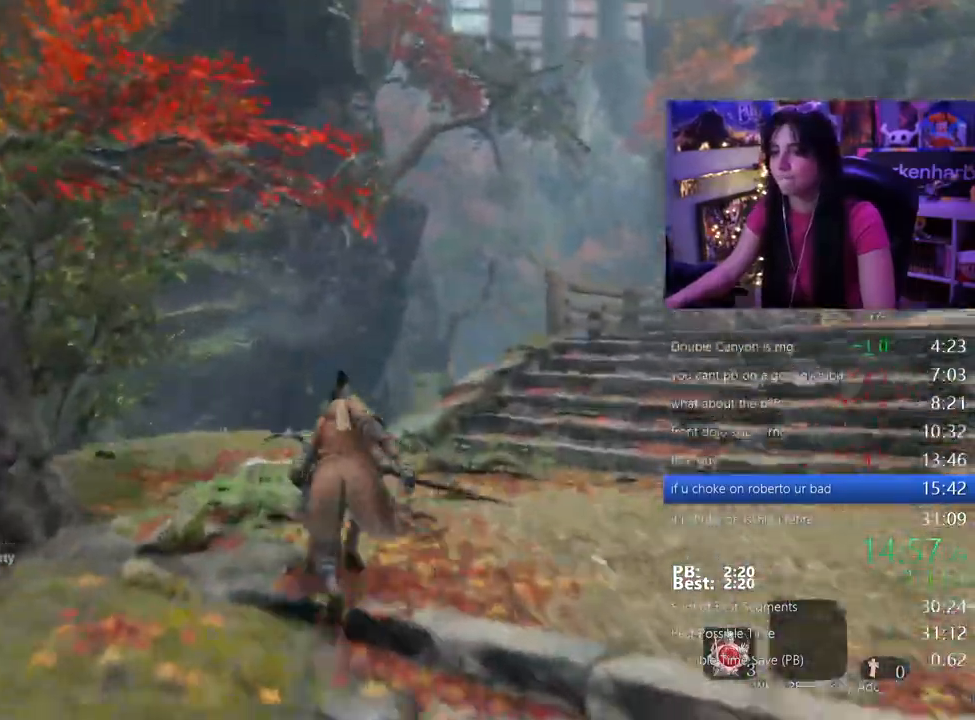
{"keys": ["w"], "events": [[217, "space", "down"], [350, "shift", "up"], [350, "space", "up"]]}
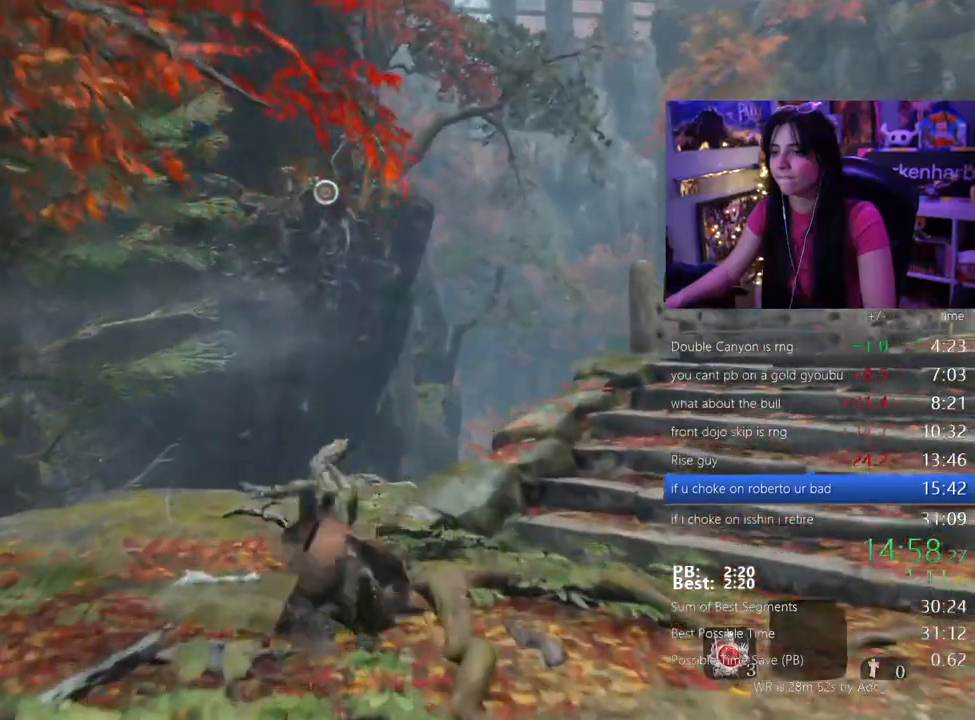
{"keys": ["f", "w"], "events": [[417, "f", "down"]]}
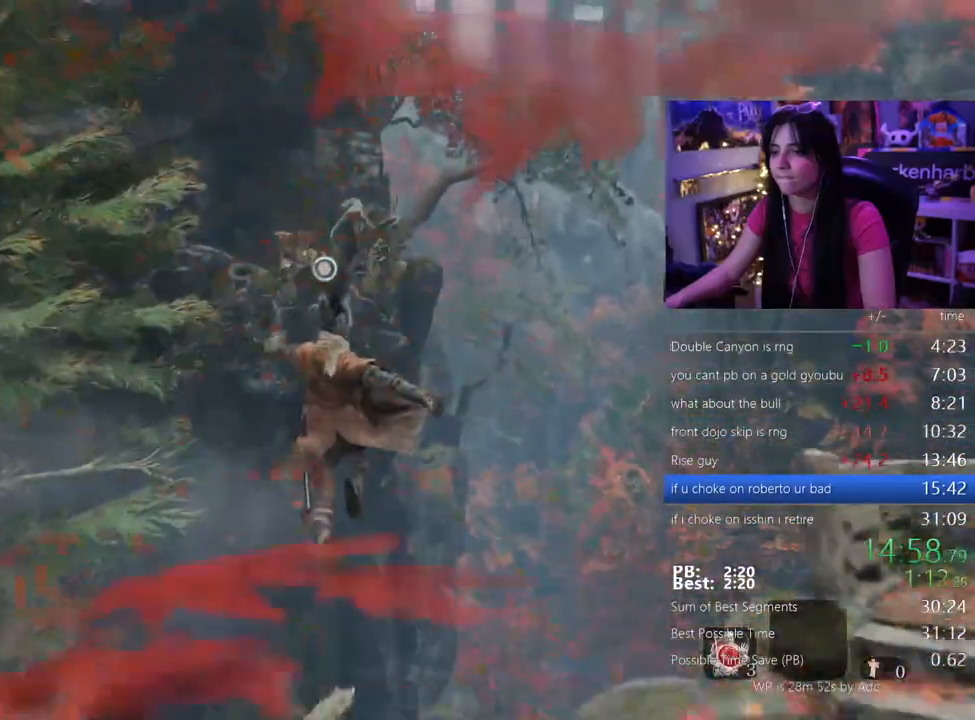
{"keys": ["w"], "events": [[17, "f", "up"], [100, "f", "down"], [150, "f", "up"], [250, "f", "down"], [333, "f", "up"]]}
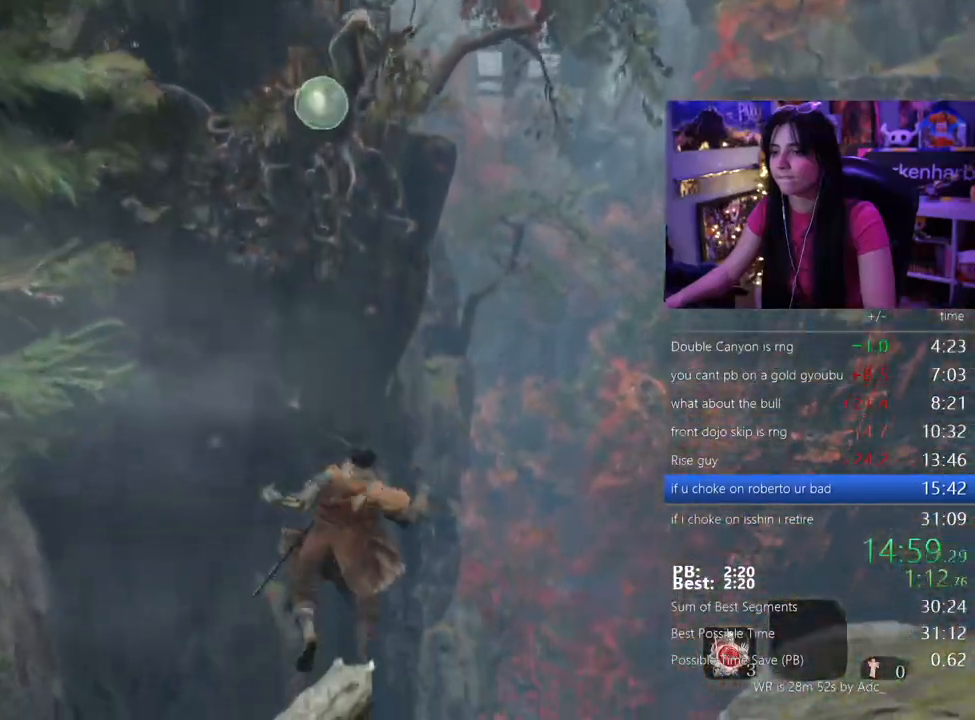
{"keys": ["shift", "w"], "events": [[83, "w", "up"], [317, "w", "down"], [350, "shift", "down"]]}
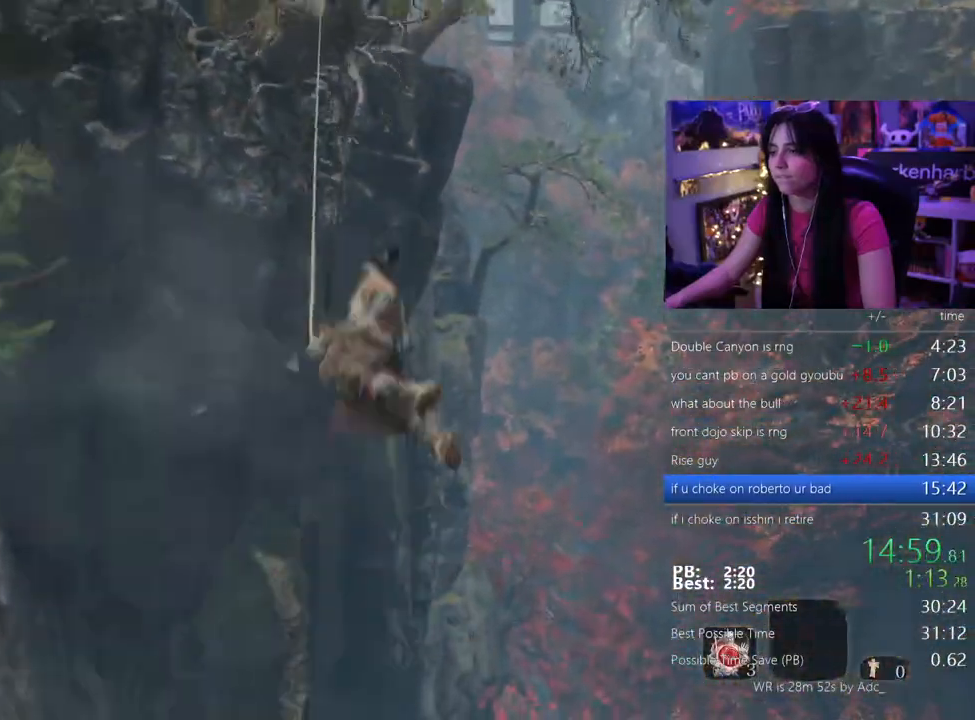
{"keys": ["shift", "w"], "events": []}
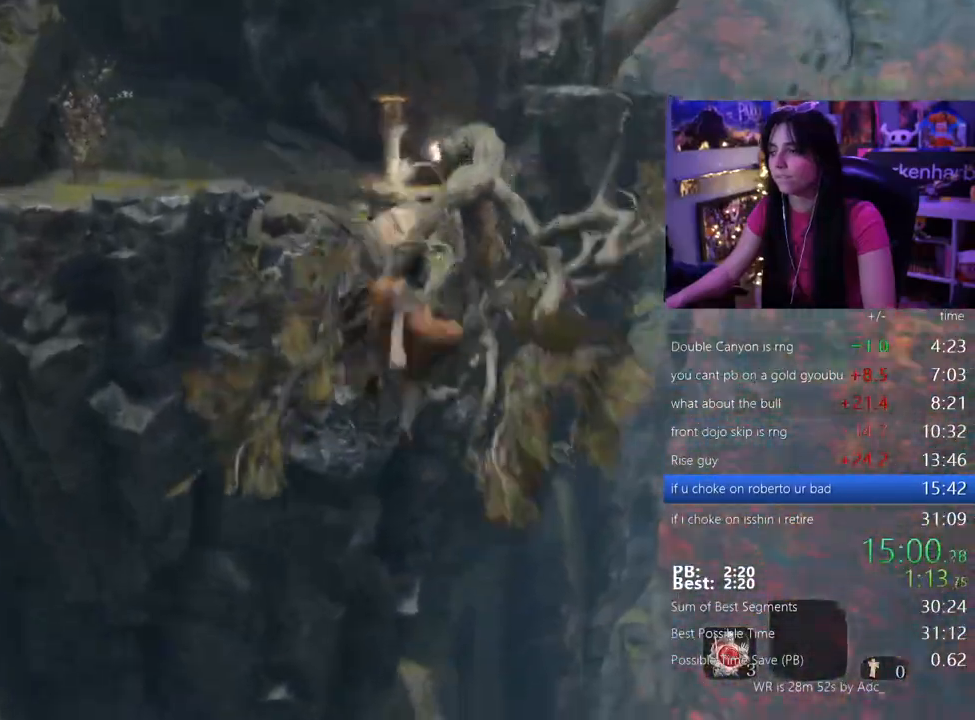
{"keys": ["shift", "w"], "events": []}
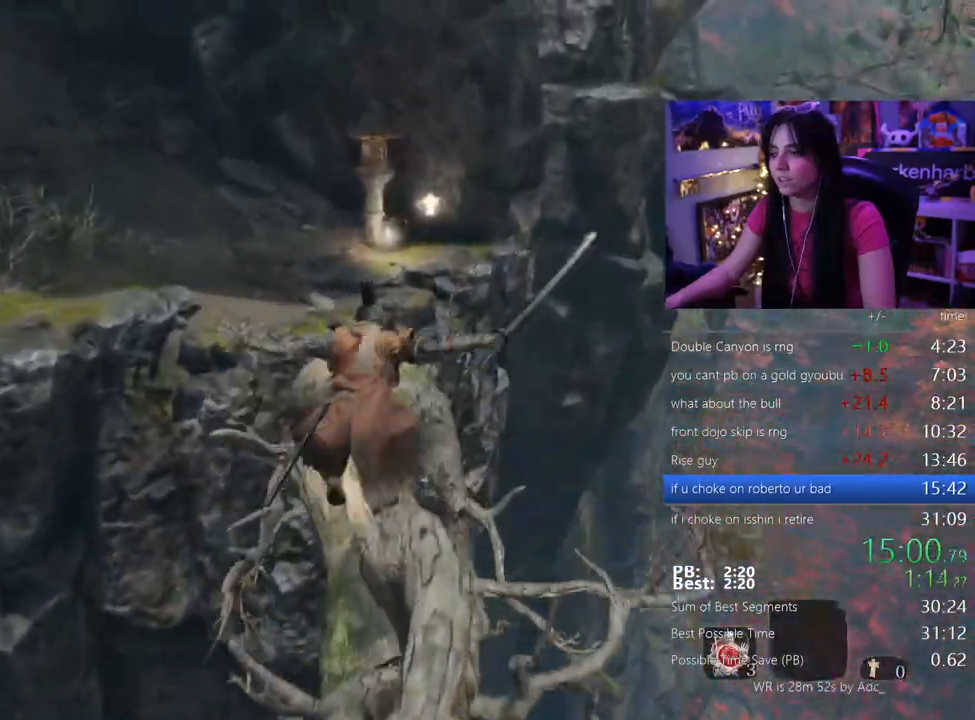
{"keys": ["shift", "w"], "events": []}
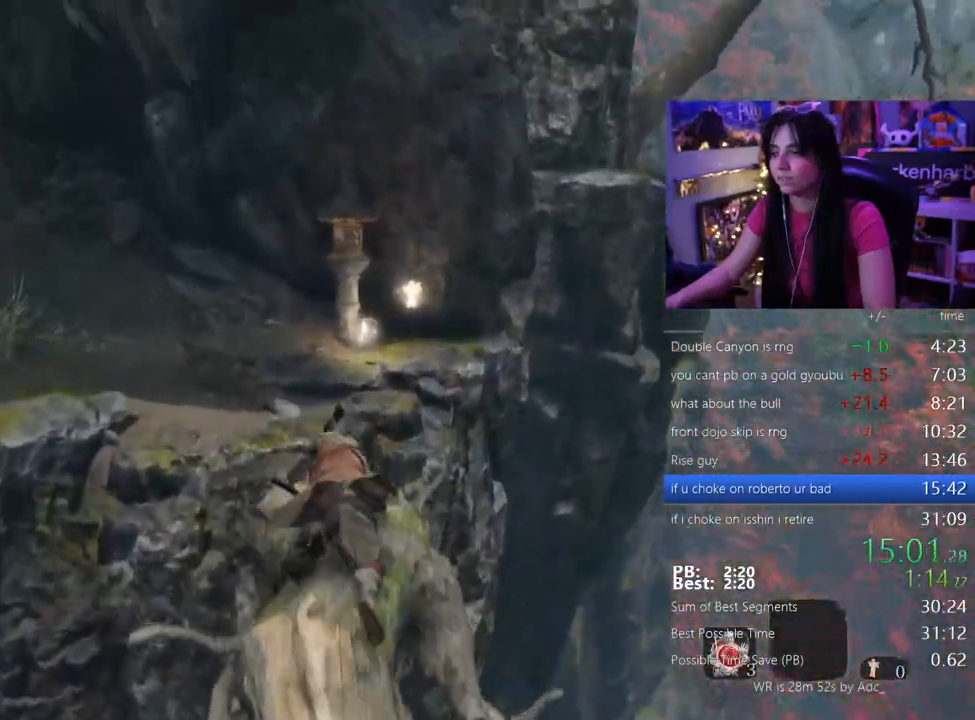
{"keys": ["shift", "w"]}
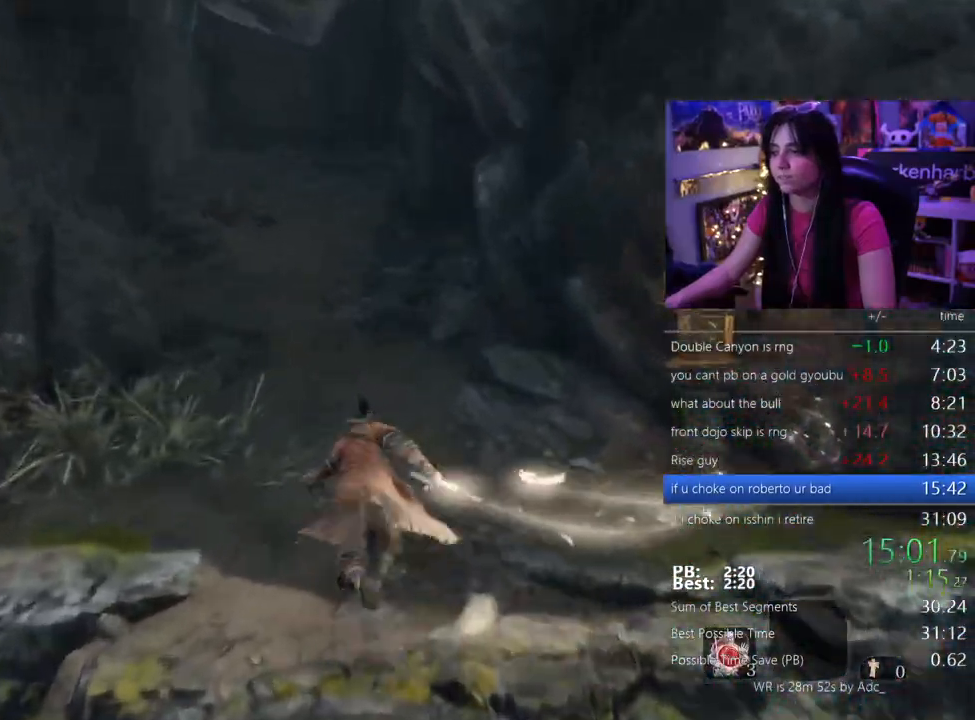
{"keys": ["shift", "w"], "events": []}
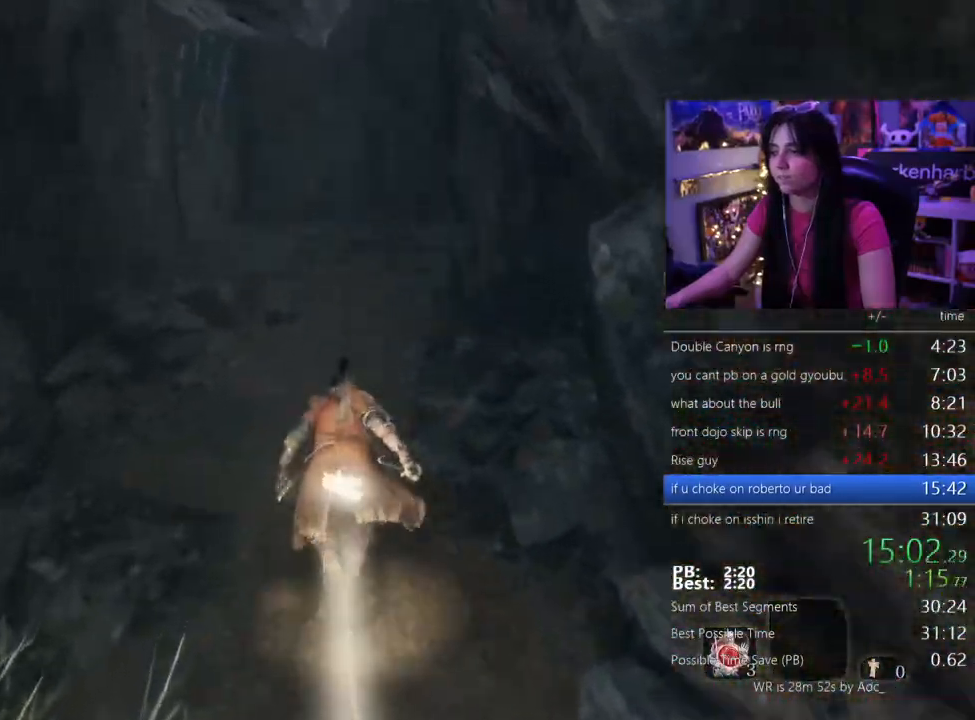
{"keys": ["shift", "w"], "events": []}
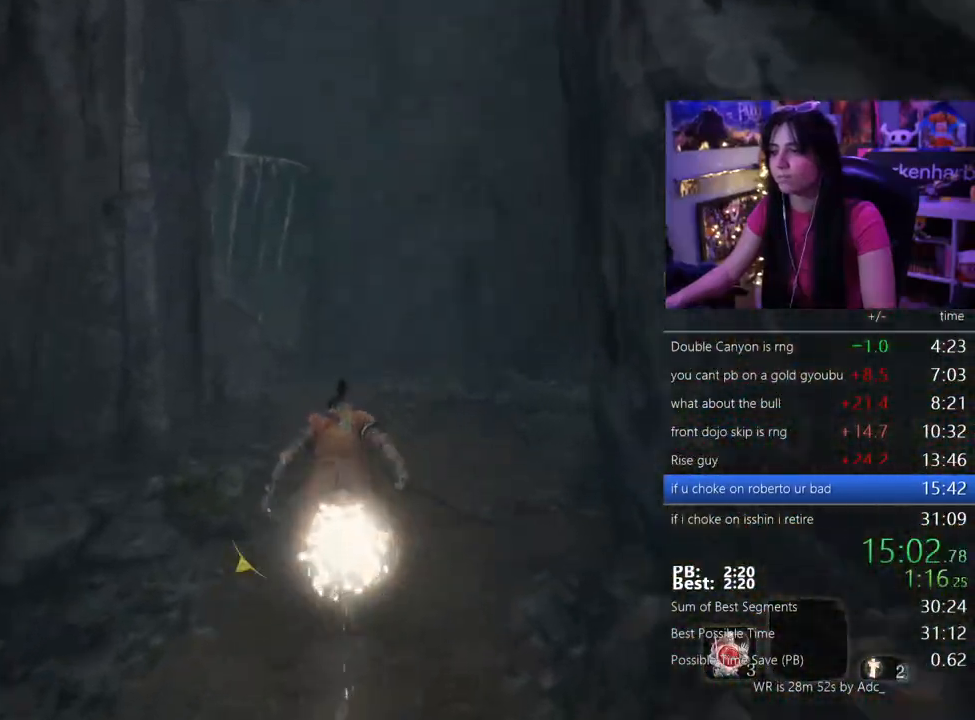
{"keys": ["shift", "w"], "events": []}
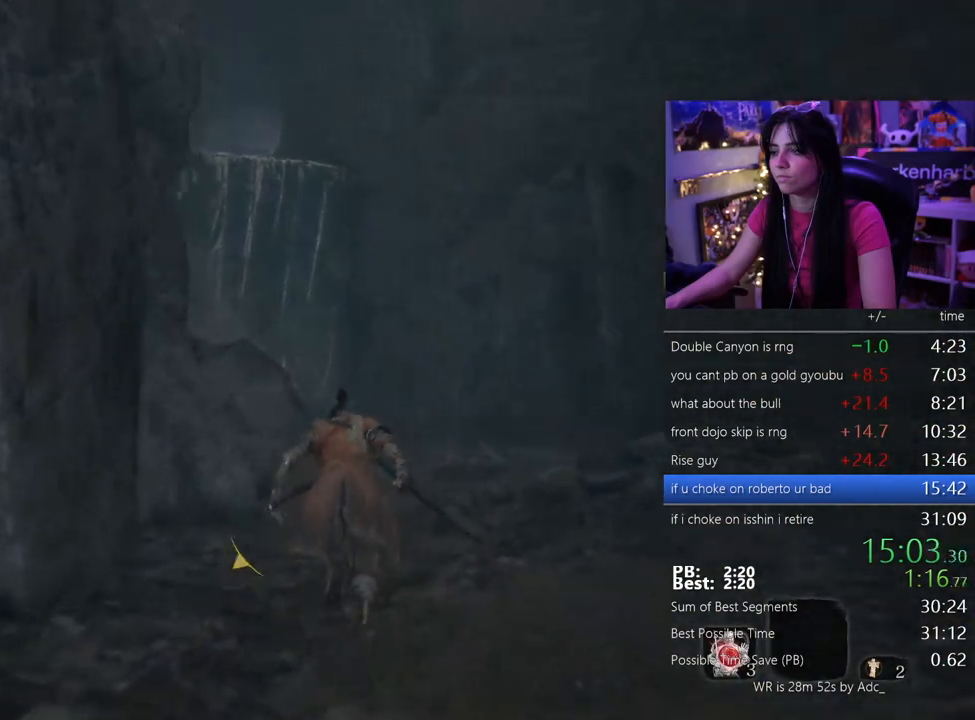
{"keys": ["shift", "space", "w"], "events": [[433, "space", "down"]]}
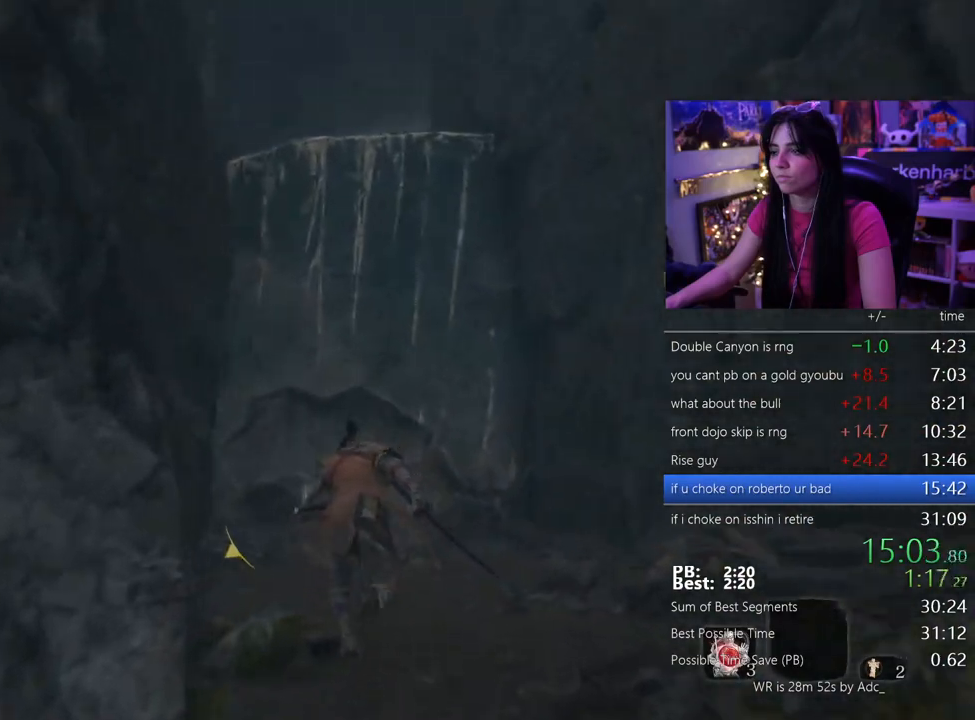
{"keys": ["shift", "w"], "events": [[33, "space", "up"], [450, "space", "down"], [500, "space", "up"]]}
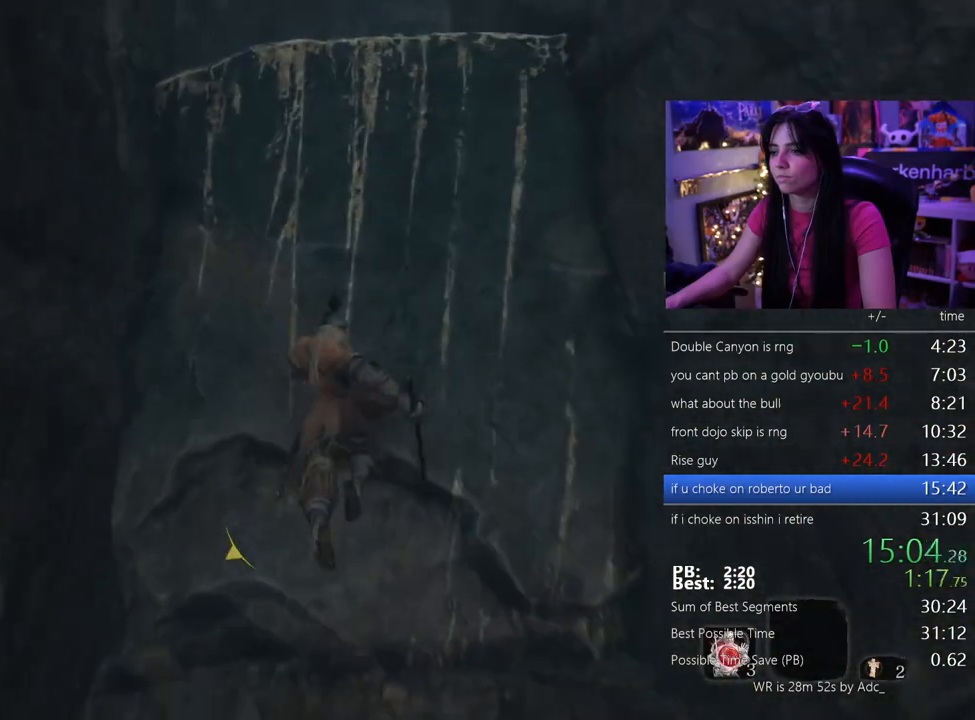
{"keys": ["shift", "w"], "events": []}
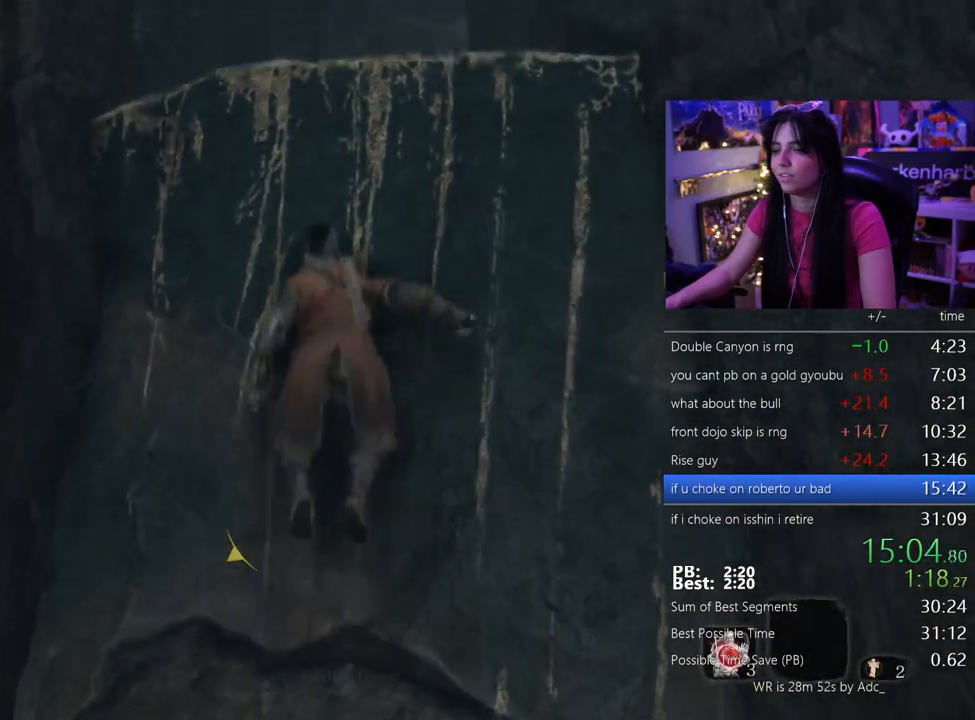
{"keys": ["shift", "w"], "events": [[250, "e", "down"], [300, "e", "up"], [383, "e", "down"], [433, "e", "up"]]}
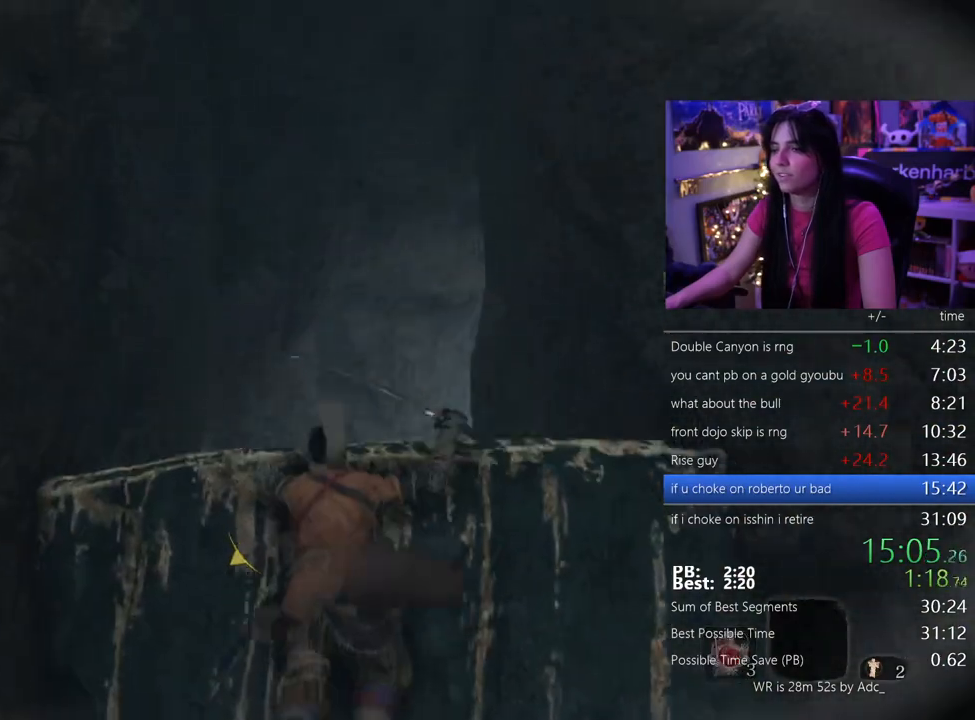
{"keys": ["shift", "w"], "events": [[33, "e", "down"], [83, "e", "up"], [217, "e", "down"], [267, "e", "up"], [350, "e", "down"], [400, "e", "up"]]}
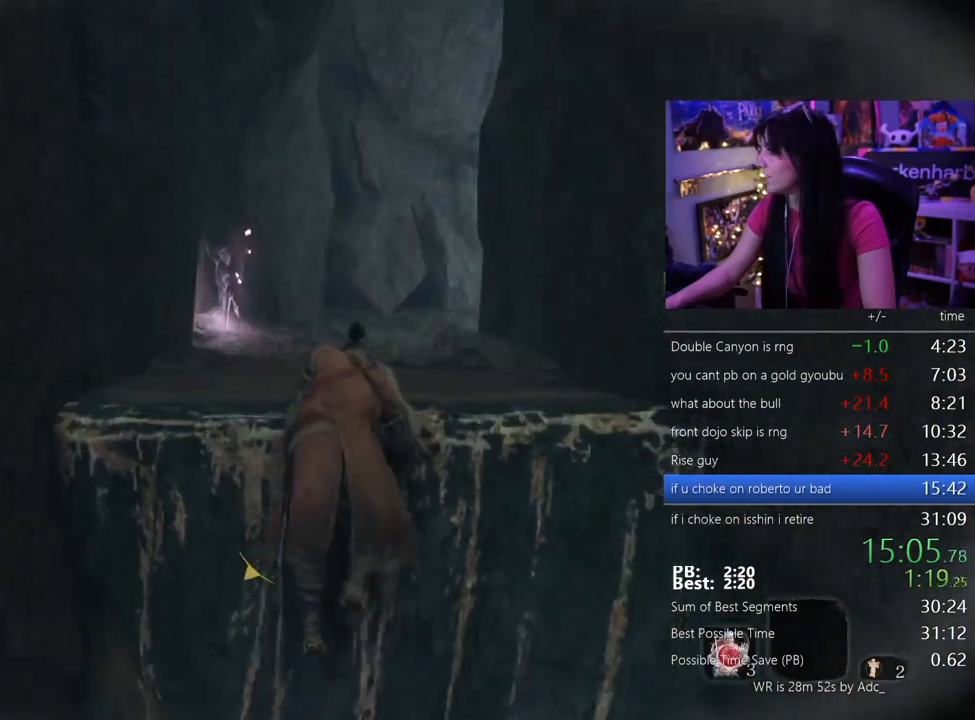
{"keys": ["shift", "w"], "events": []}
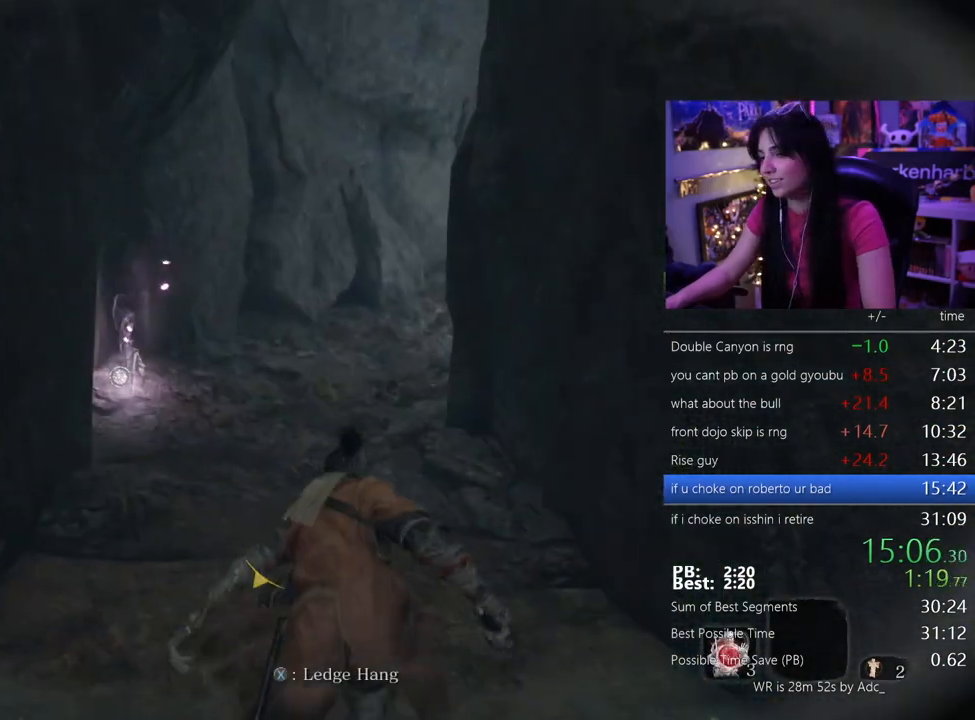
{"keys": ["shift", "w"], "events": []}
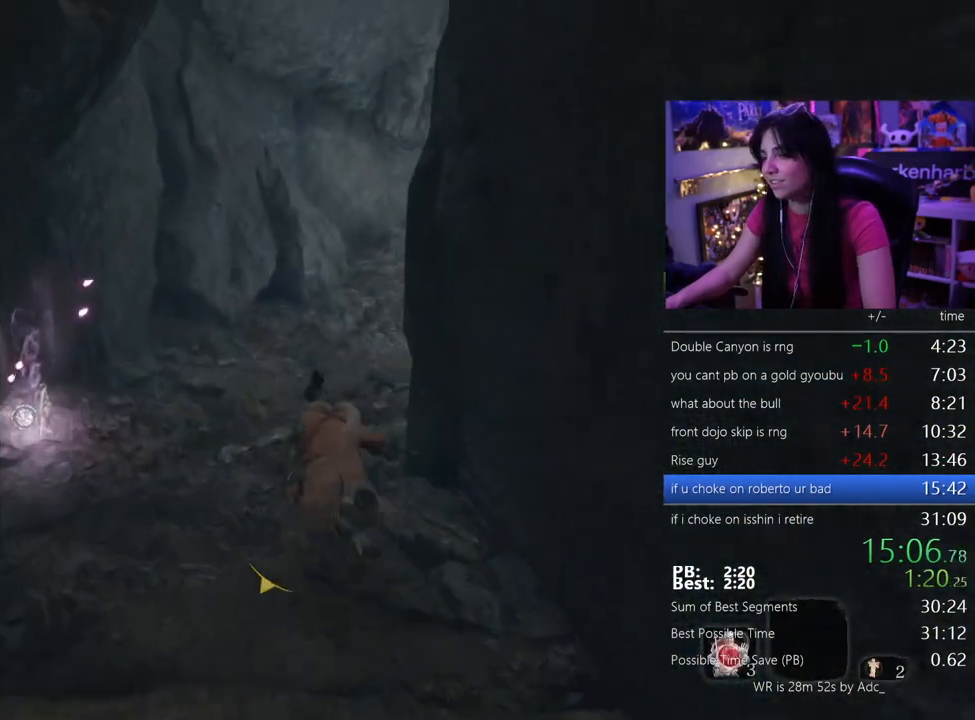
{"keys": ["shift", "w"]}
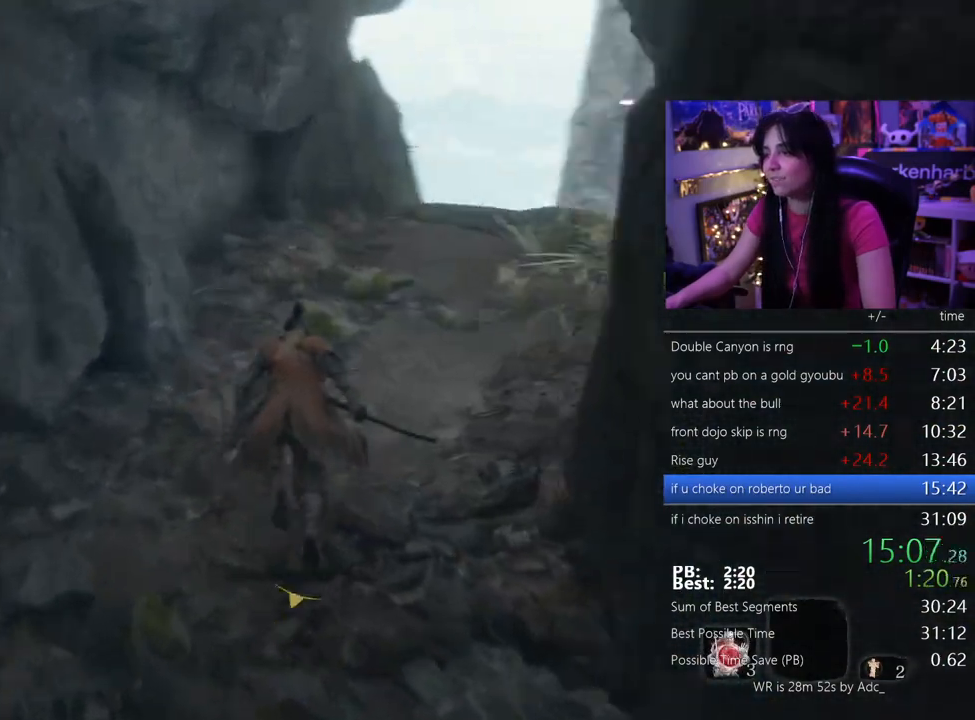
{"keys": ["shift", "w"], "events": []}
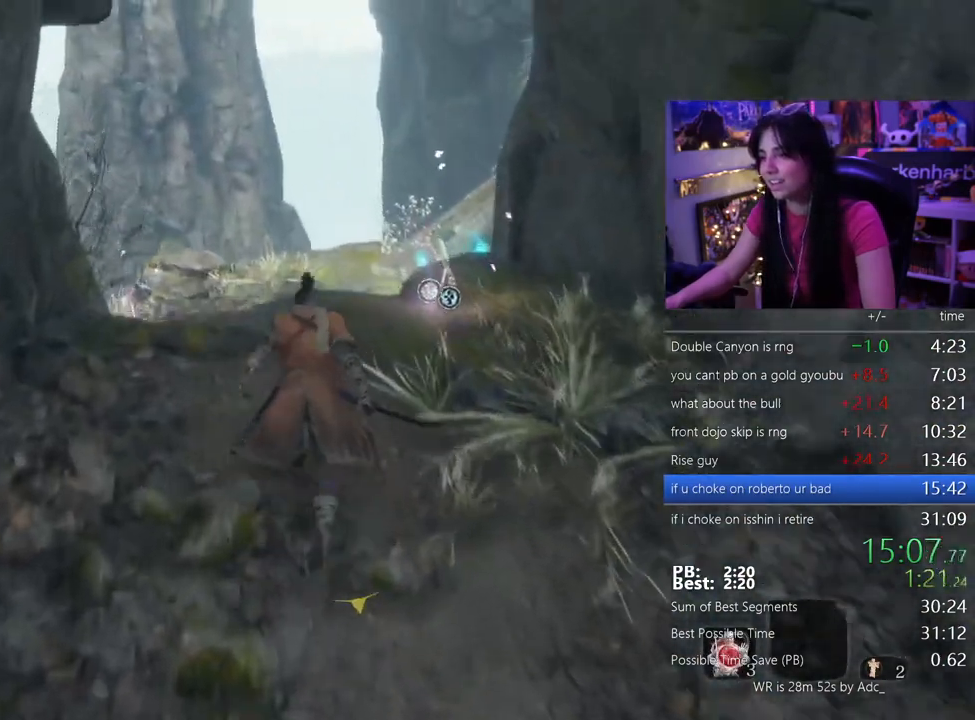
{"keys": ["shift", "w"], "events": []}
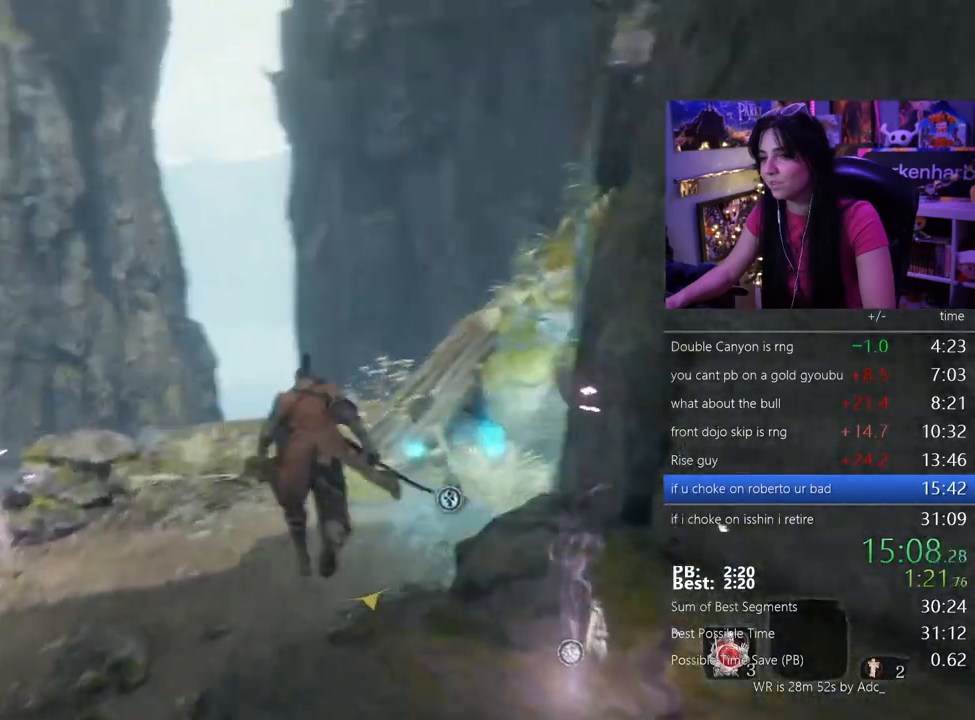
{"keys": ["shift", "w"], "events": []}
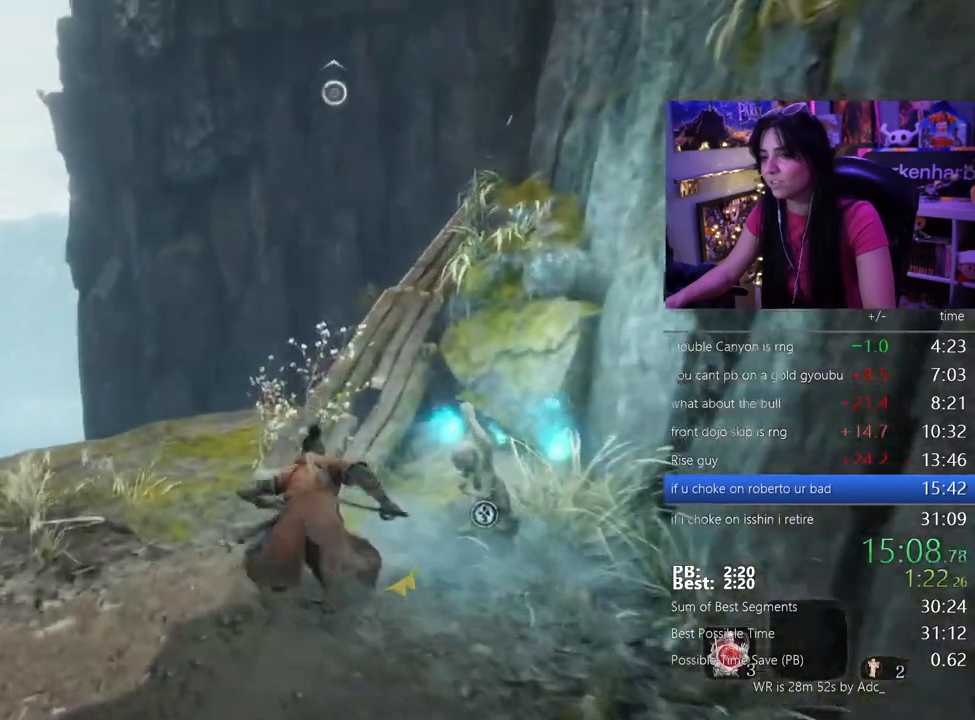
{"keys": ["w"], "events": [[267, "shift", "up"], [283, "space", "down"], [317, "shift", "down"], [367, "space", "up"], [417, "shift", "up"]]}
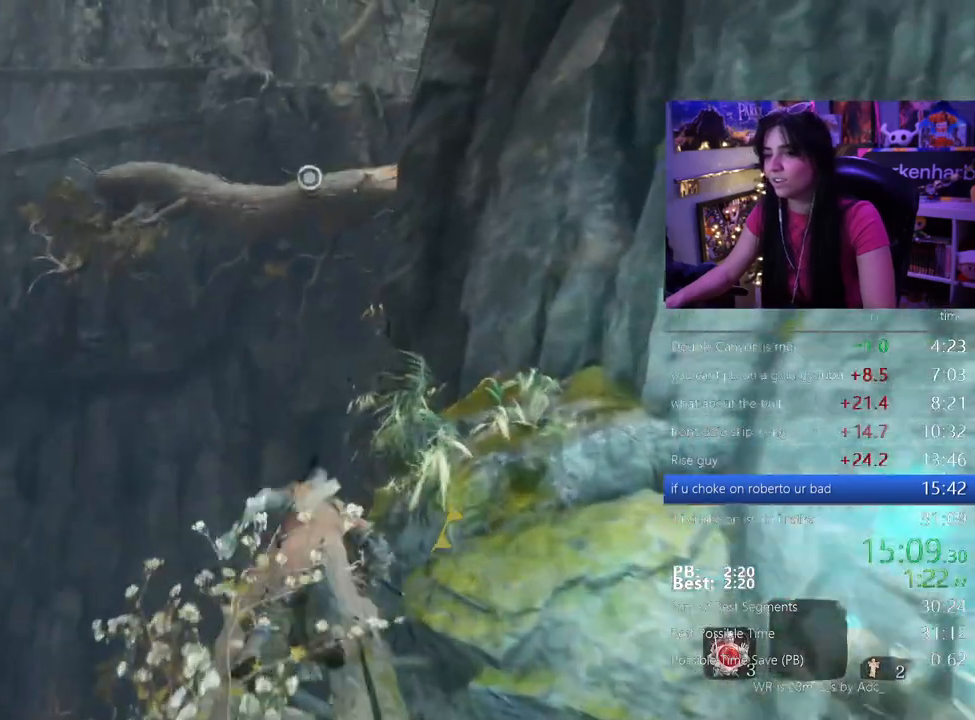
{"keys": ["w"], "events": [[250, "f", "down"], [350, "f", "up"], [383, "f", "down"], [483, "f", "up"]]}
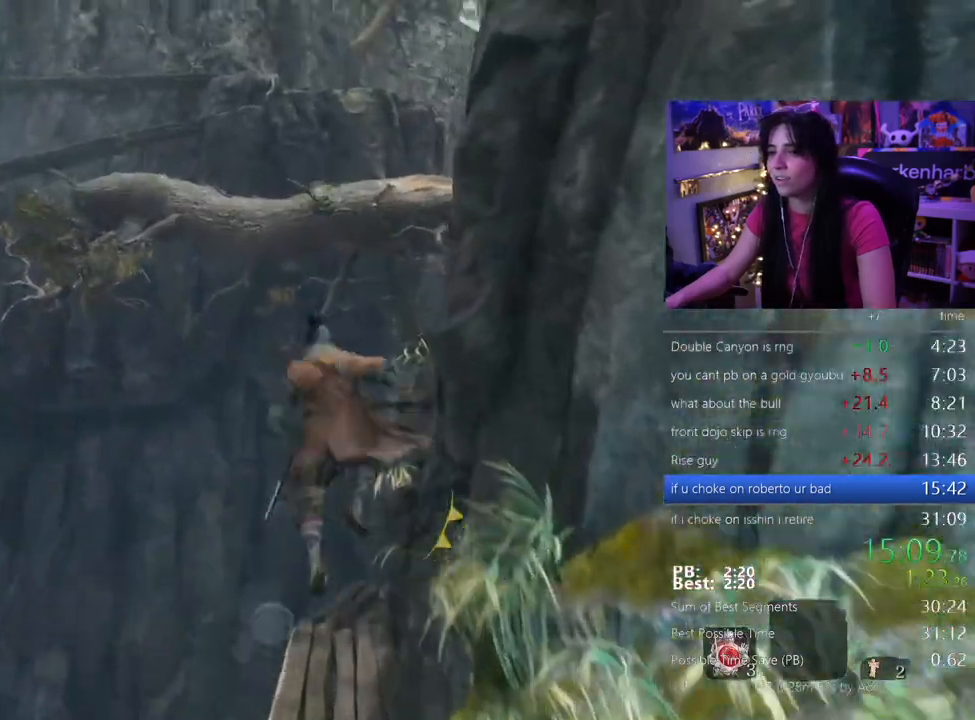
{"keys": [], "events": [[317, "w", "up"]]}